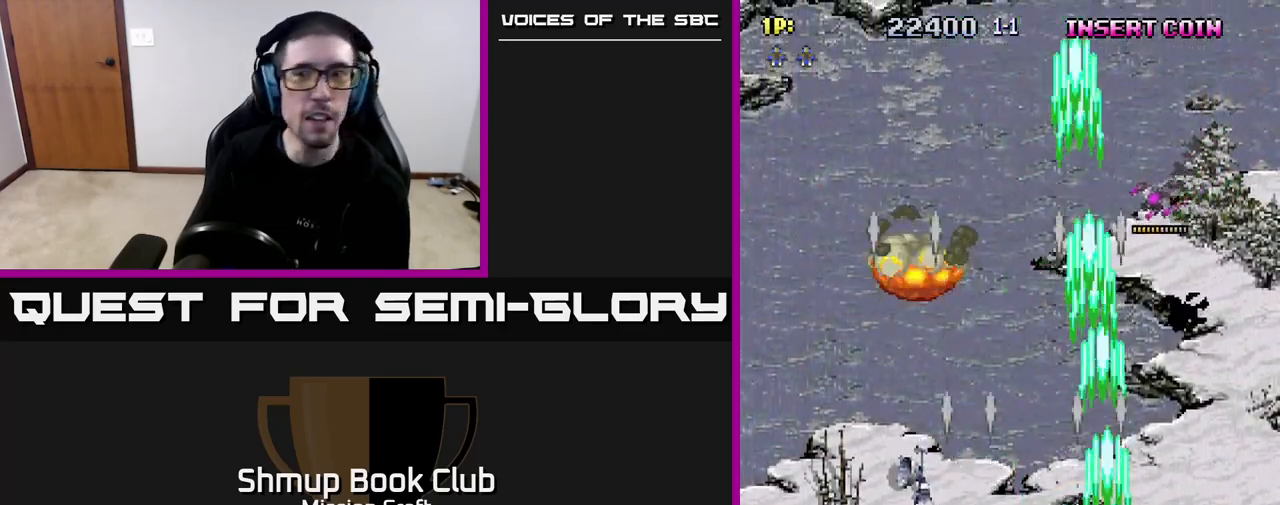
Gameplay with a controller (Xbox layout); each line is a JSON object with the inputs held at the frame after it. "events" lists button and stick changes between this image and that frame as [ms after this image, input, new state], when the widget could be followed in between.
{"buttons": ["R2", "DPAD_LEFT"], "left_stick": "center", "right_stick": "center", "events": [[100, "DPAD_RIGHT", "up"], [133, "DPAD_LEFT", "down"]]}
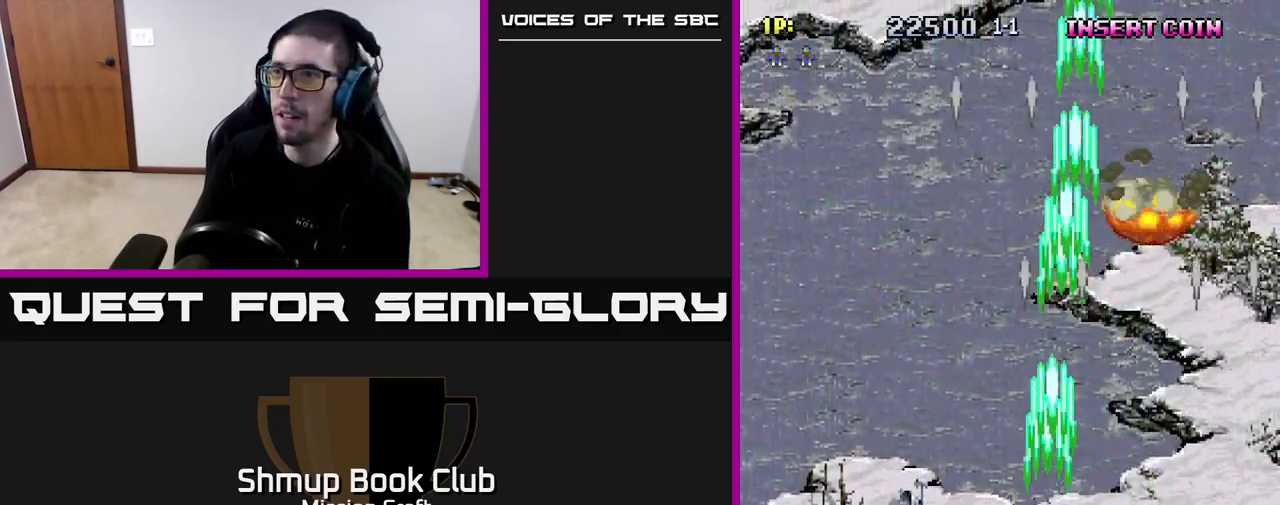
{"buttons": ["R2", "DPAD_UP", "DPAD_LEFT"], "left_stick": "center", "right_stick": "center", "events": [[400, "DPAD_UP", "down"]]}
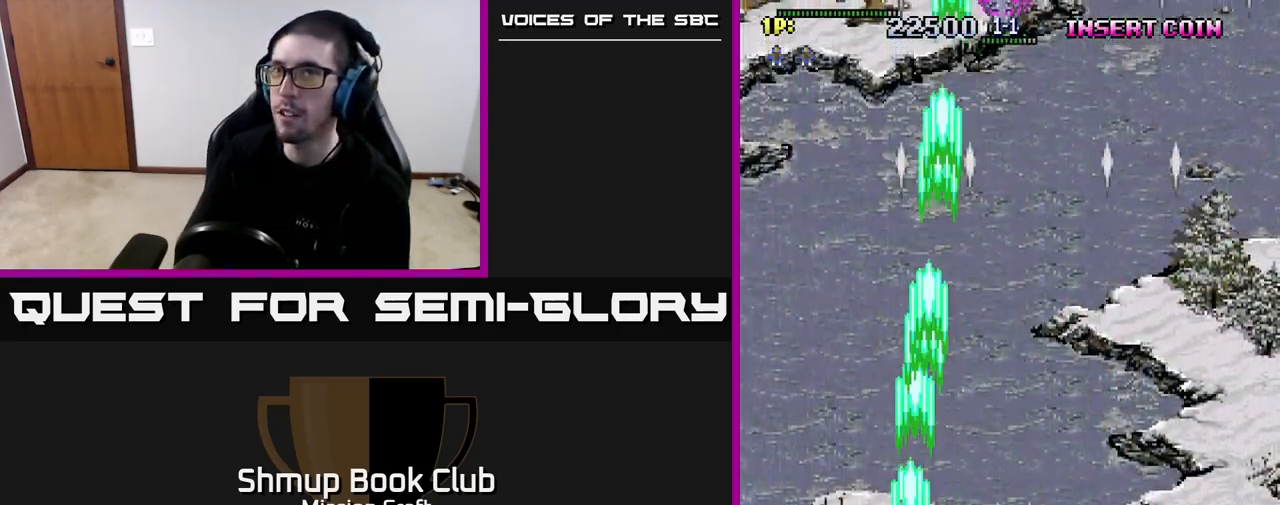
{"buttons": ["R2", "DPAD_LEFT"], "left_stick": "center", "right_stick": "center", "events": [[100, "DPAD_LEFT", "up"], [167, "DPAD_RIGHT", "down"], [183, "DPAD_UP", "up"], [450, "DPAD_RIGHT", "up"], [483, "DPAD_LEFT", "down"]]}
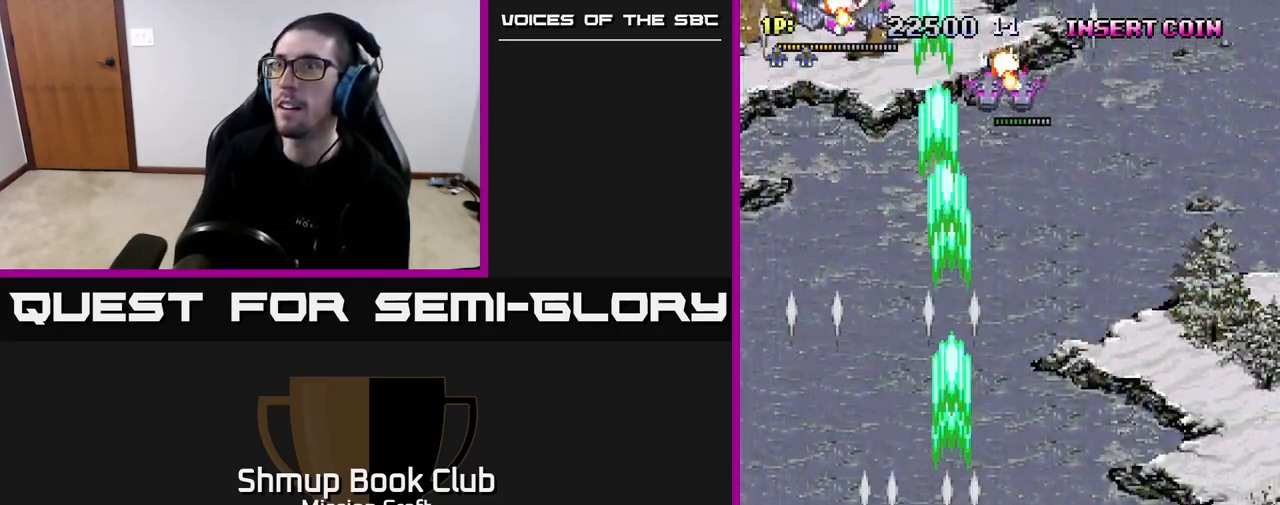
{"buttons": ["R2", "DPAD_RIGHT"], "left_stick": "center", "right_stick": "center", "events": [[133, "DPAD_UP", "down"], [450, "DPAD_LEFT", "up"], [467, "DPAD_UP", "up"], [483, "DPAD_RIGHT", "down"]]}
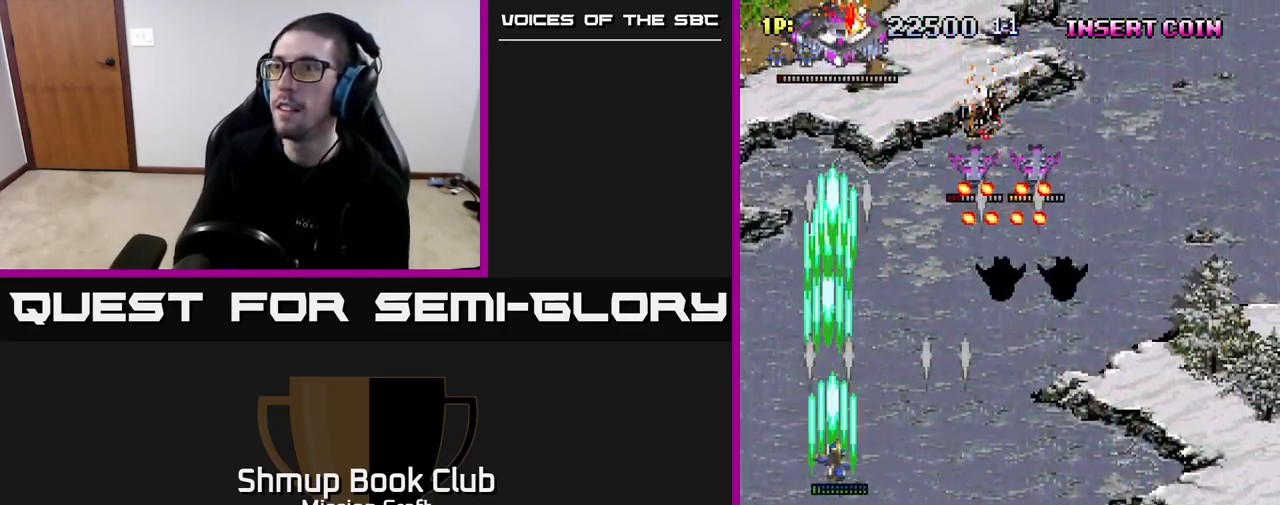
{"buttons": ["R2", "DPAD_DOWN", "DPAD_RIGHT"], "left_stick": "center", "right_stick": "center", "events": [[333, "DPAD_DOWN", "down"]]}
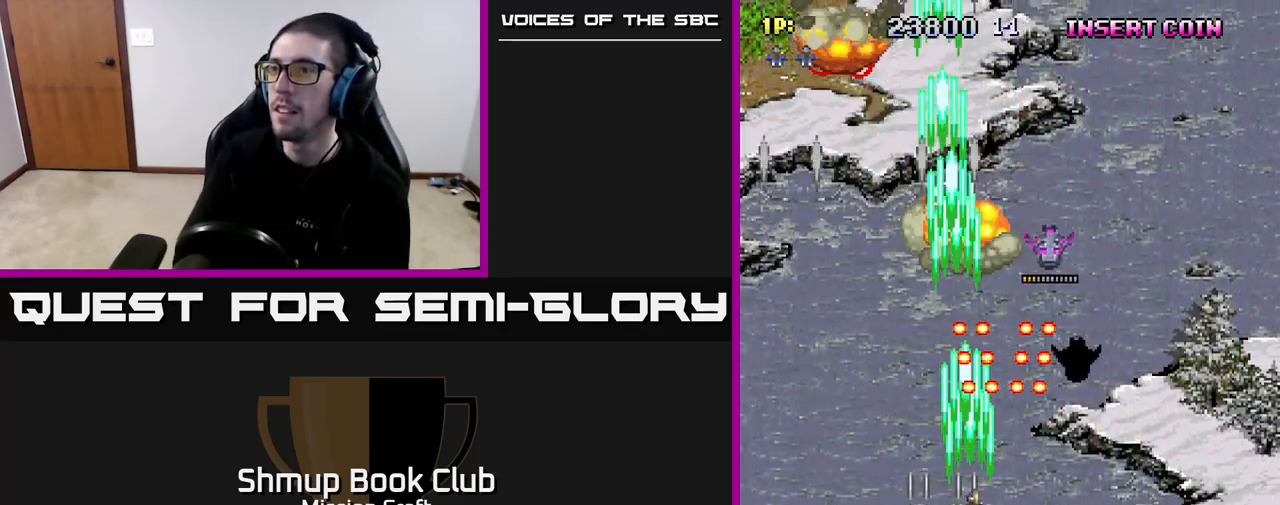
{"buttons": ["R2", "DPAD_RIGHT"], "left_stick": "center", "right_stick": "center", "events": [[300, "DPAD_DOWN", "up"]]}
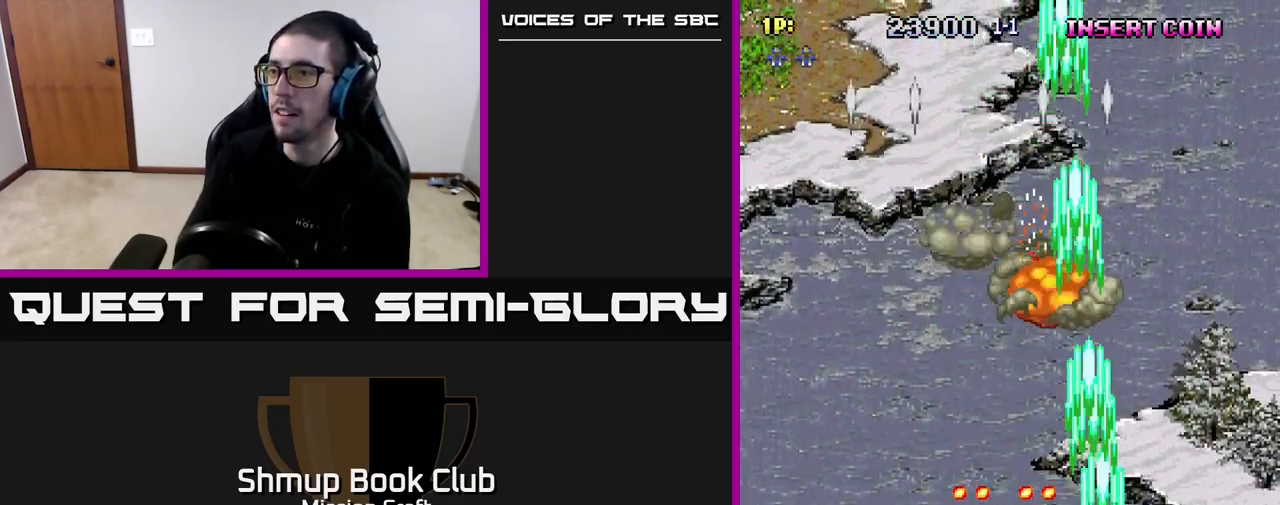
{"buttons": ["R2", "DPAD_LEFT"], "left_stick": "center", "right_stick": "center", "events": [[100, "DPAD_UP", "down"], [133, "DPAD_RIGHT", "up"], [283, "DPAD_LEFT", "down"], [383, "DPAD_UP", "up"]]}
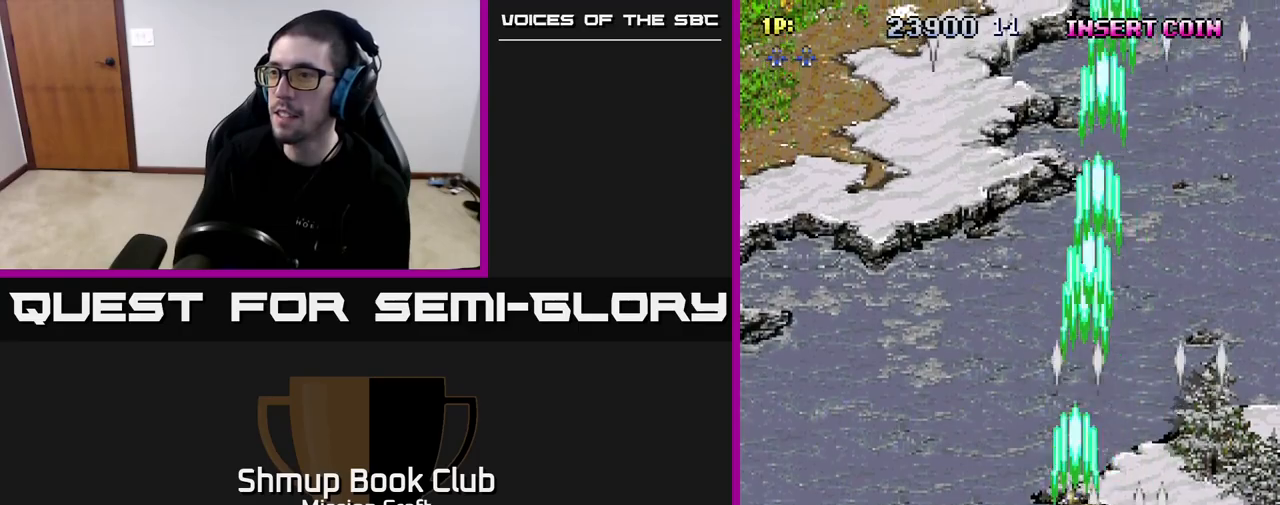
{"buttons": ["R2"], "left_stick": "center", "right_stick": "center", "events": [[100, "DPAD_LEFT", "up"]]}
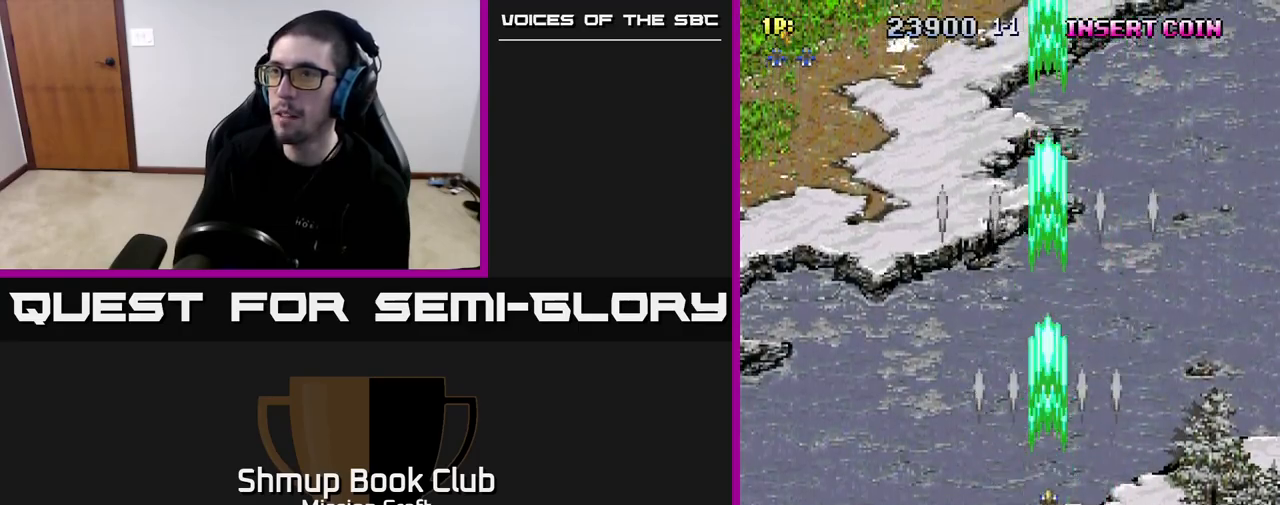
{"buttons": ["R2", "DPAD_UP", "DPAD_LEFT"], "left_stick": "center", "right_stick": "center", "events": [[33, "DPAD_LEFT", "down"], [33, "R2", "up"], [383, "DPAD_UP", "down"], [467, "R2", "down"]]}
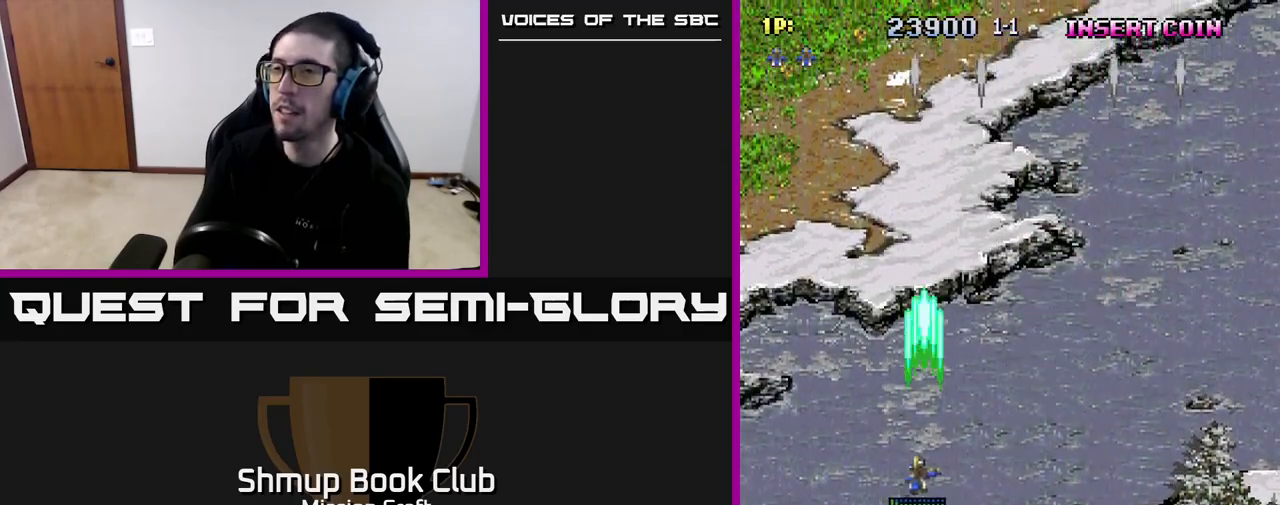
{"buttons": ["R2", "DPAD_DOWN", "DPAD_RIGHT"], "left_stick": "center", "right_stick": "center", "events": [[233, "DPAD_LEFT", "up"], [250, "DPAD_UP", "up"], [283, "DPAD_RIGHT", "down"], [433, "DPAD_DOWN", "down"]]}
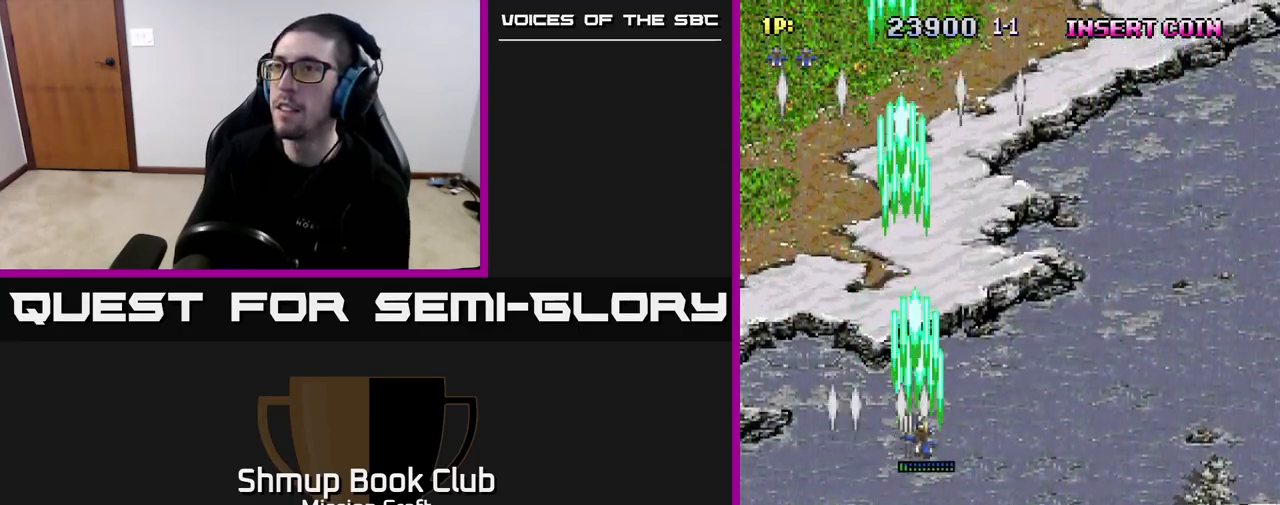
{"buttons": ["R2", "DPAD_DOWN", "DPAD_RIGHT"], "left_stick": "center", "right_stick": "center", "events": [[50, "DPAD_RIGHT", "up"], [183, "DPAD_RIGHT", "down"]]}
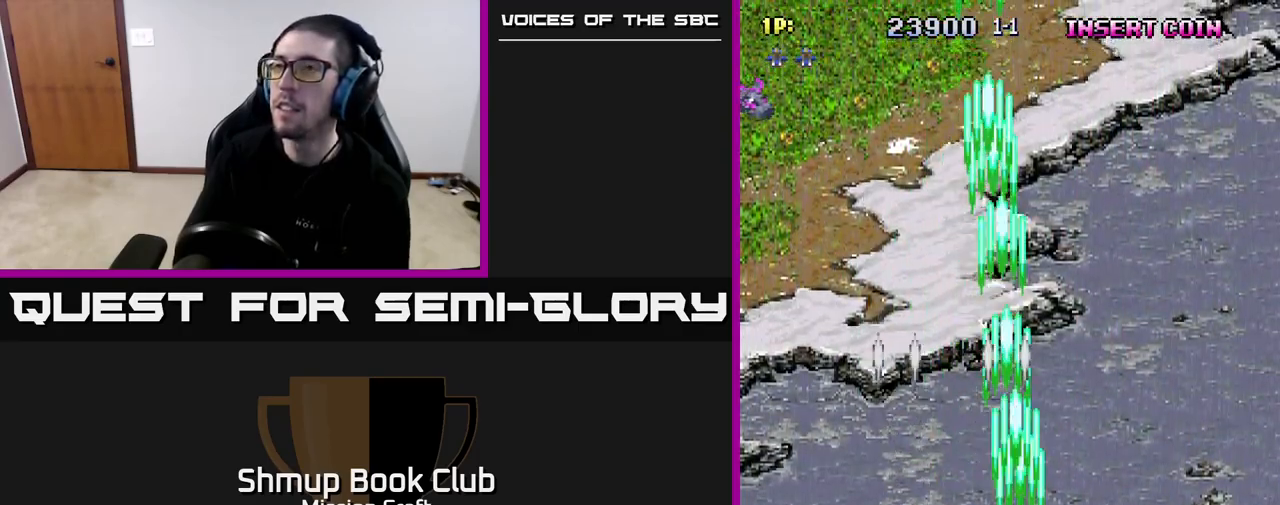
{"buttons": ["R2", "DPAD_LEFT"], "left_stick": "center", "right_stick": "center", "events": [[133, "DPAD_RIGHT", "up"], [200, "DPAD_DOWN", "up"], [200, "DPAD_LEFT", "down"]]}
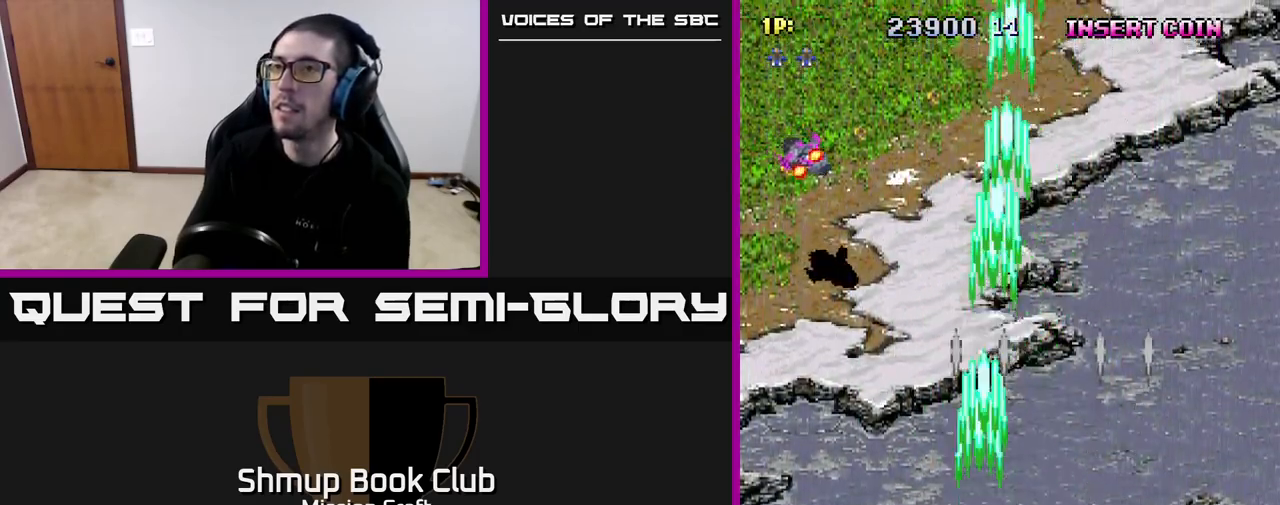
{"buttons": ["R2", "DPAD_UP", "DPAD_RIGHT"], "left_stick": "center", "right_stick": "center", "events": [[217, "DPAD_UP", "down"], [350, "DPAD_LEFT", "up"], [467, "DPAD_RIGHT", "down"]]}
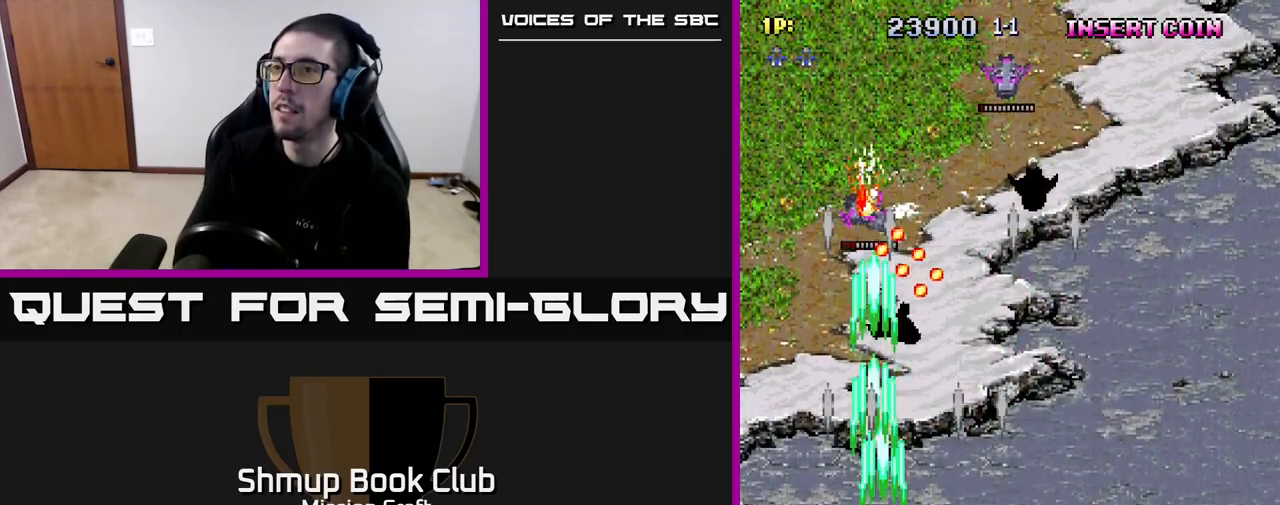
{"buttons": ["R2", "DPAD_DOWN"], "left_stick": "center", "right_stick": "center", "events": [[17, "DPAD_UP", "up"], [217, "DPAD_DOWN", "down"], [450, "DPAD_RIGHT", "up"]]}
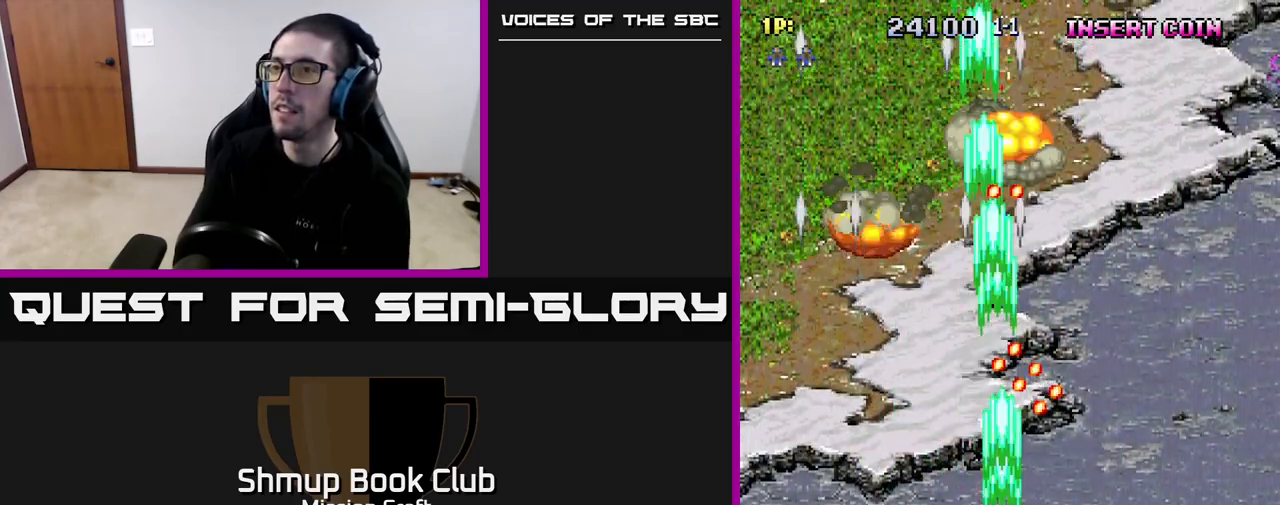
{"buttons": ["R2", "DPAD_UP", "DPAD_RIGHT"], "left_stick": "center", "right_stick": "center", "events": [[133, "DPAD_DOWN", "up"], [400, "DPAD_RIGHT", "down"], [417, "DPAD_UP", "down"]]}
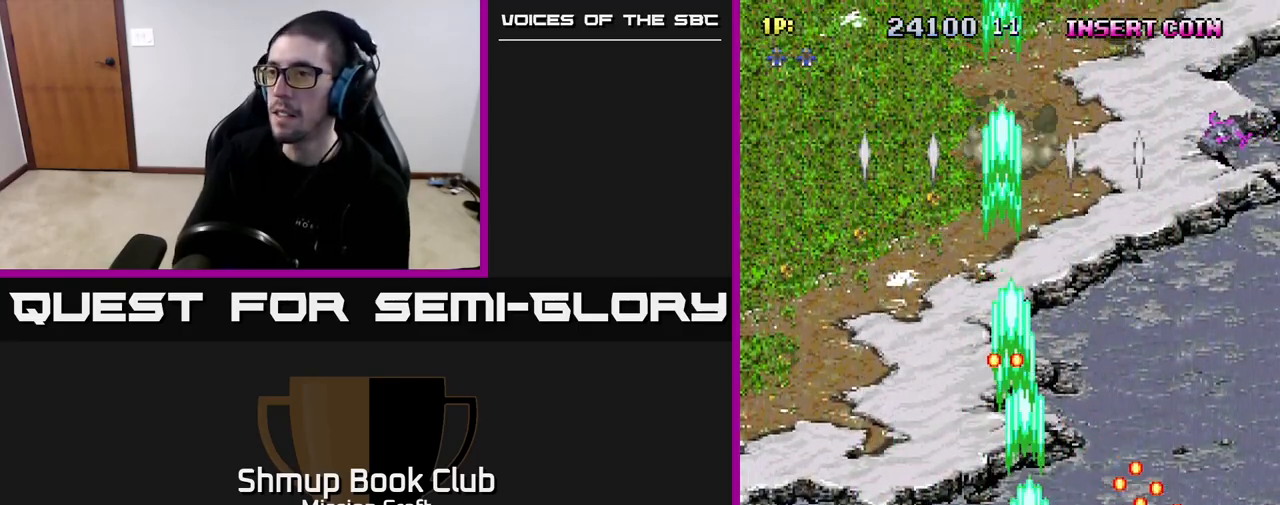
{"buttons": ["R2", "DPAD_UP", "DPAD_RIGHT"], "left_stick": "center", "right_stick": "center", "events": []}
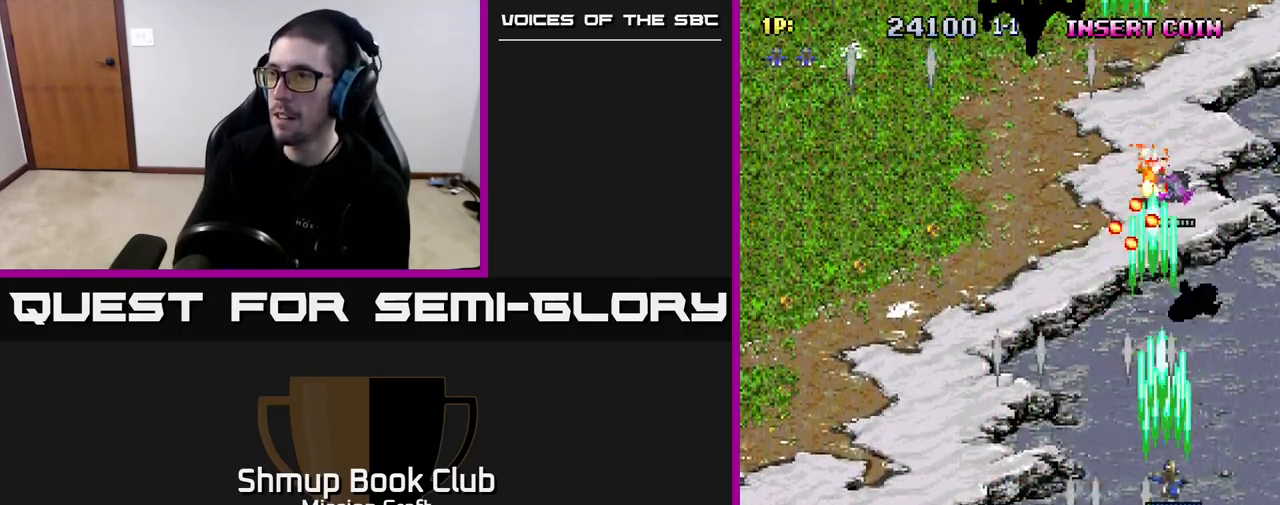
{"buttons": ["R2", "DPAD_DOWN", "DPAD_LEFT"], "left_stick": "center", "right_stick": "center", "events": [[33, "DPAD_UP", "up"], [100, "DPAD_RIGHT", "up"], [183, "DPAD_DOWN", "down"], [317, "DPAD_LEFT", "down"]]}
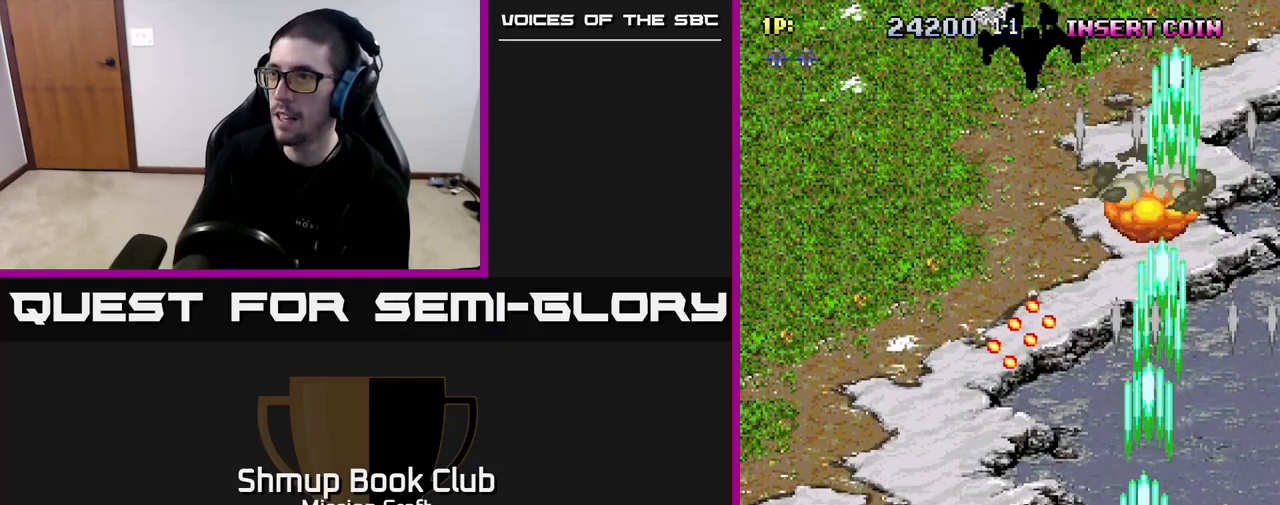
{"buttons": ["R2"], "left_stick": "center", "right_stick": "center", "events": [[150, "DPAD_DOWN", "up"], [483, "DPAD_LEFT", "up"]]}
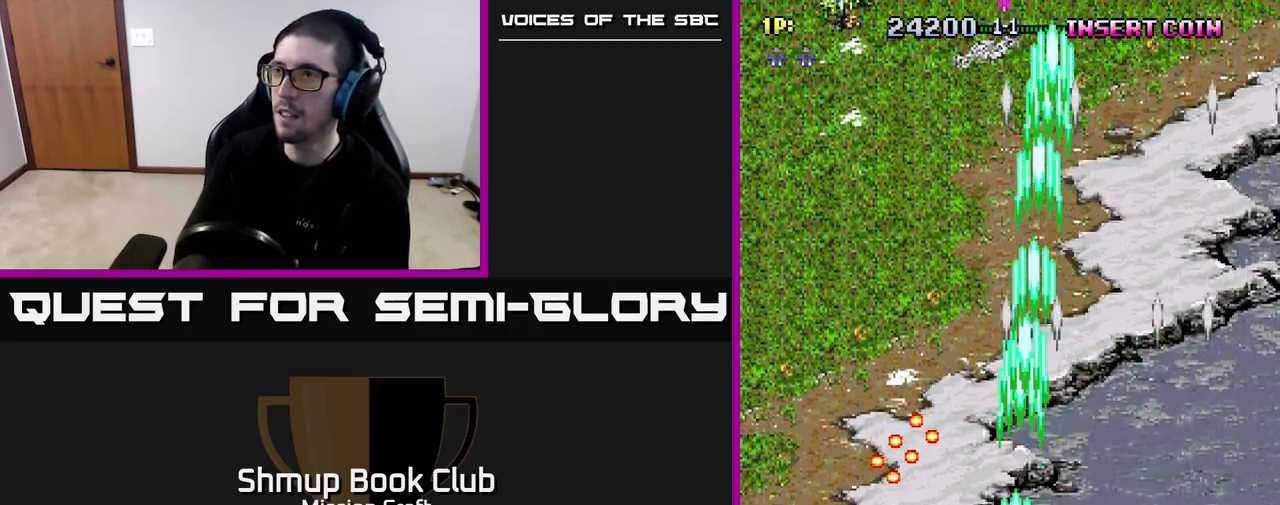
{"buttons": ["R2", "DPAD_UP"], "left_stick": "center", "right_stick": "center", "events": [[317, "DPAD_UP", "down"]]}
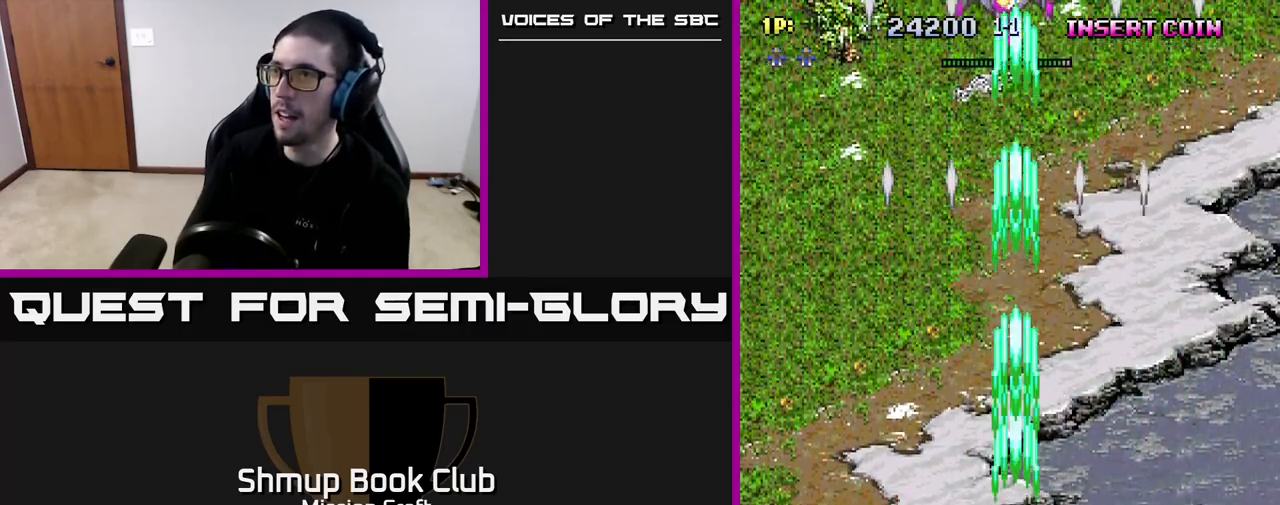
{"buttons": ["R2", "DPAD_UP"], "left_stick": "center", "right_stick": "center", "events": []}
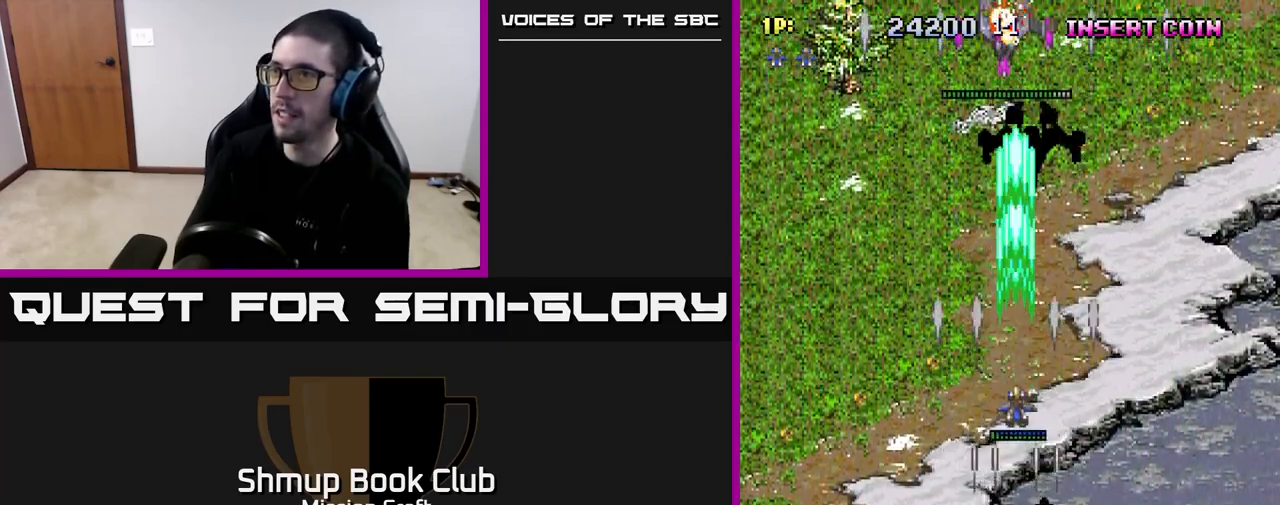
{"buttons": ["R2"], "left_stick": "center", "right_stick": "center", "events": [[450, "DPAD_UP", "up"]]}
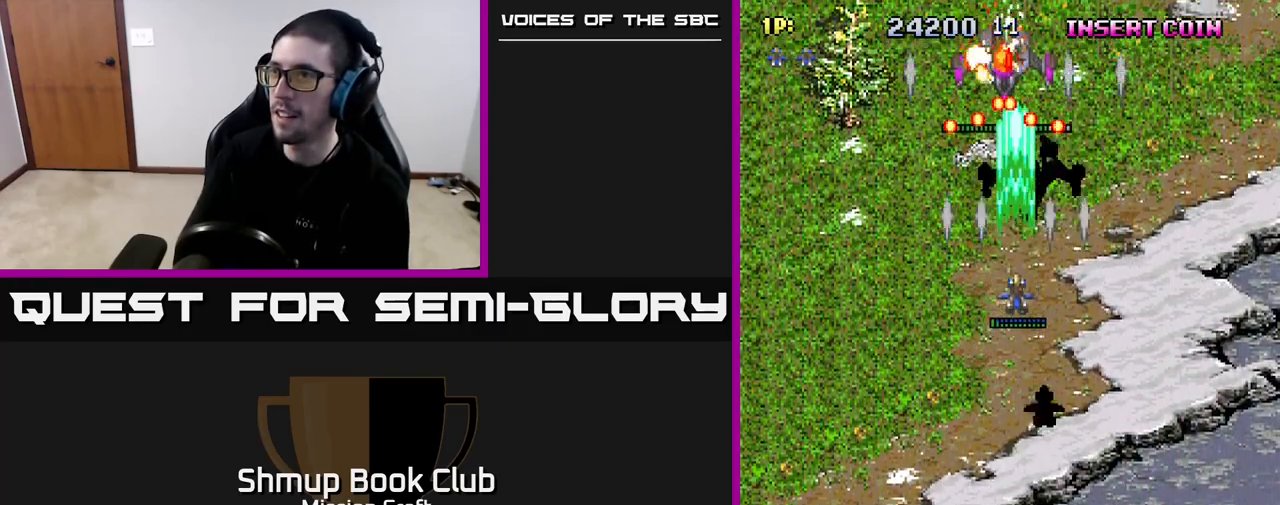
{"buttons": ["R2", "DPAD_DOWN"], "left_stick": "center", "right_stick": "center", "events": [[300, "DPAD_DOWN", "down"]]}
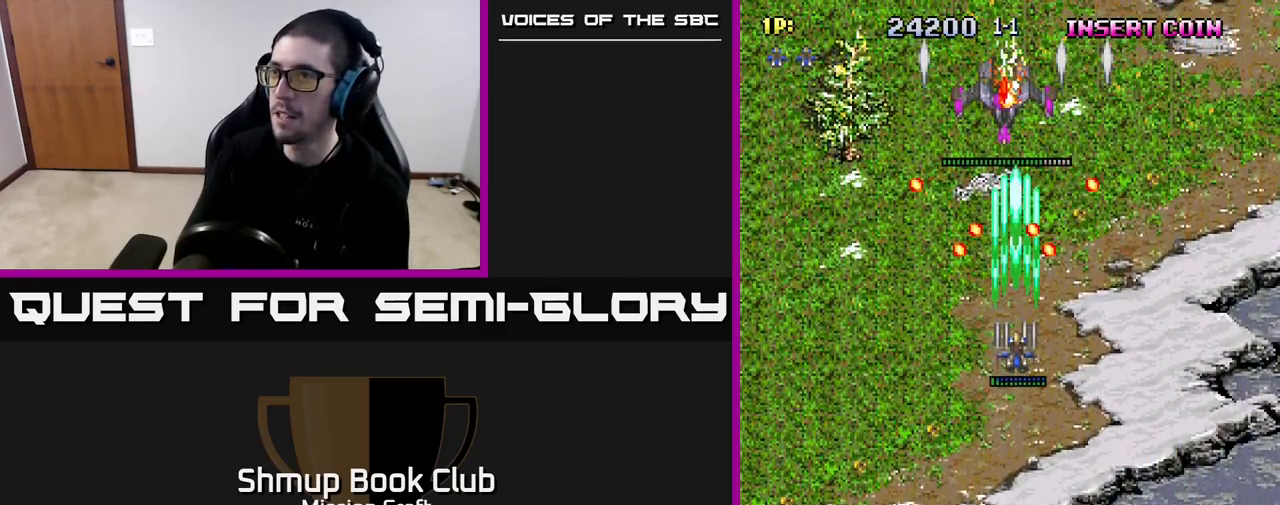
{"buttons": ["R2", "DPAD_DOWN", "DPAD_RIGHT"], "left_stick": "center", "right_stick": "center", "events": [[450, "DPAD_RIGHT", "down"]]}
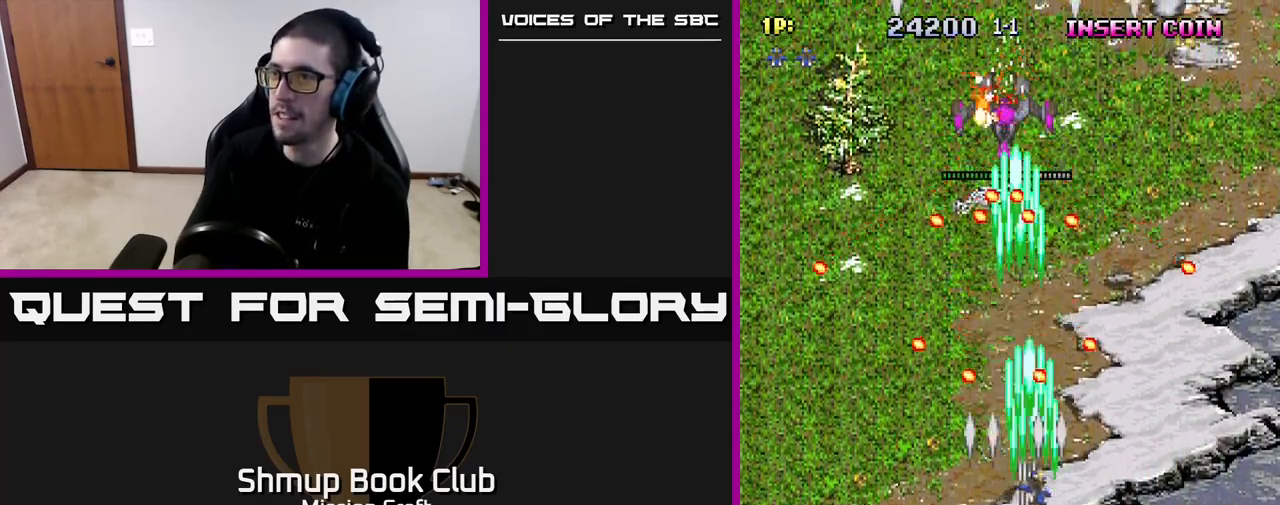
{"buttons": ["R2"], "left_stick": "center", "right_stick": "center", "events": [[350, "DPAD_DOWN", "up"], [400, "DPAD_RIGHT", "up"]]}
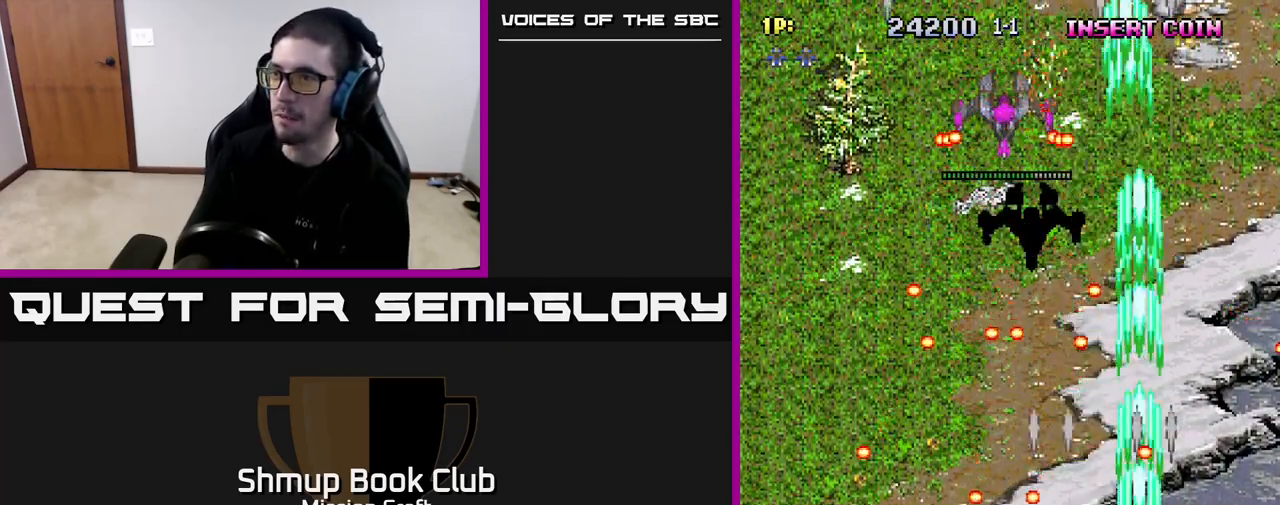
{"buttons": ["R2", "DPAD_LEFT"], "left_stick": "center", "right_stick": "center", "events": [[317, "DPAD_LEFT", "down"]]}
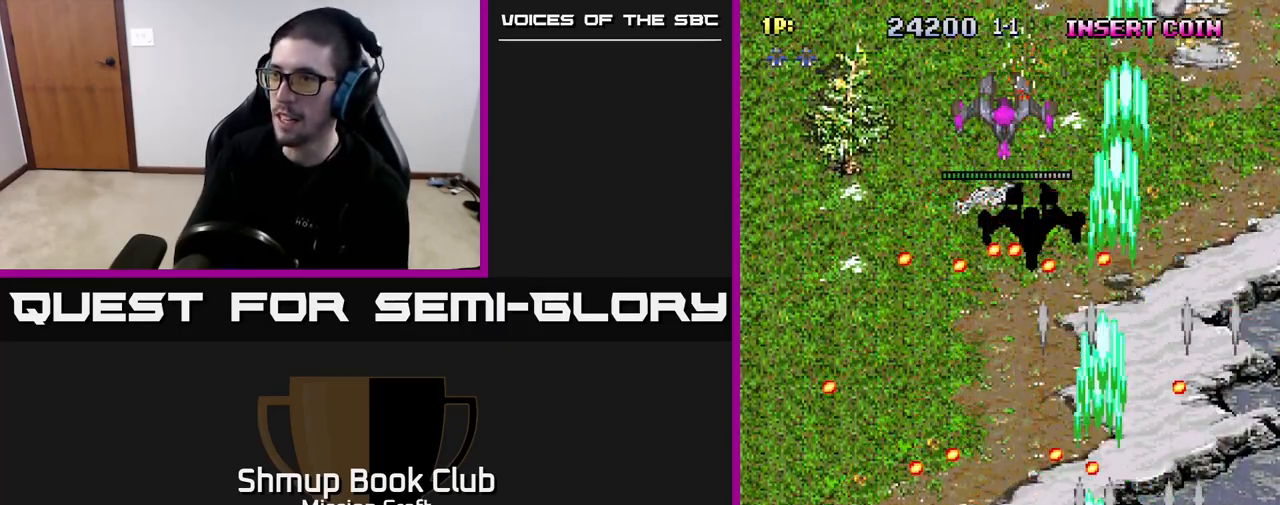
{"buttons": ["R2", "DPAD_RIGHT"], "left_stick": "center", "right_stick": "center", "events": [[100, "DPAD_UP", "down"], [383, "DPAD_LEFT", "up"], [450, "DPAD_RIGHT", "down"], [483, "DPAD_UP", "up"]]}
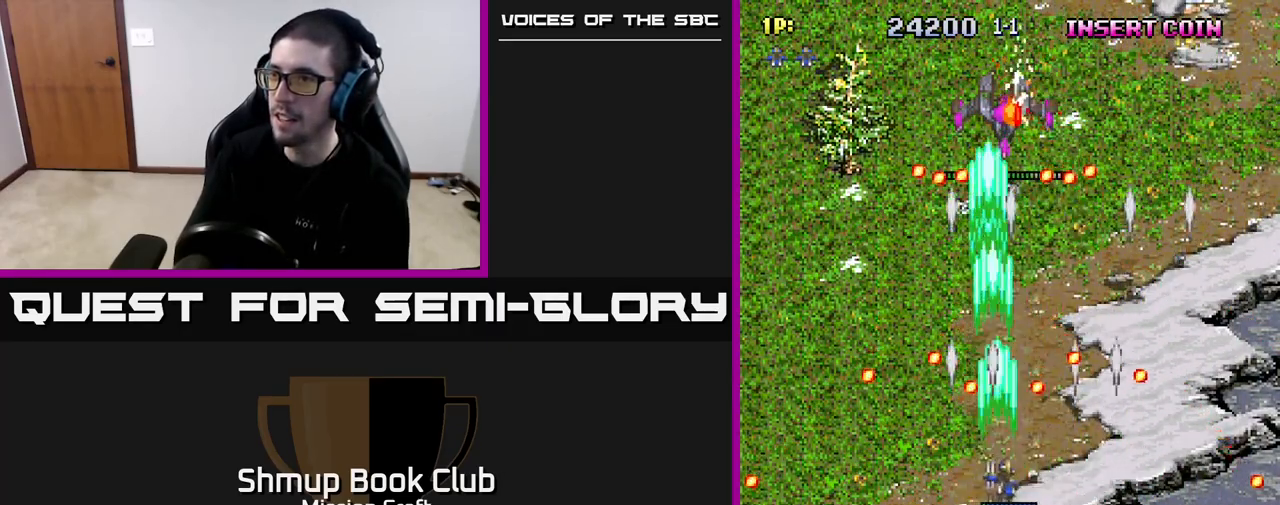
{"buttons": ["R2", "DPAD_UP"], "left_stick": "center", "right_stick": "center", "events": [[50, "DPAD_DOWN", "down"], [150, "DPAD_DOWN", "up"], [200, "DPAD_RIGHT", "up"], [333, "DPAD_RIGHT", "down"], [417, "DPAD_UP", "down"], [450, "DPAD_RIGHT", "up"]]}
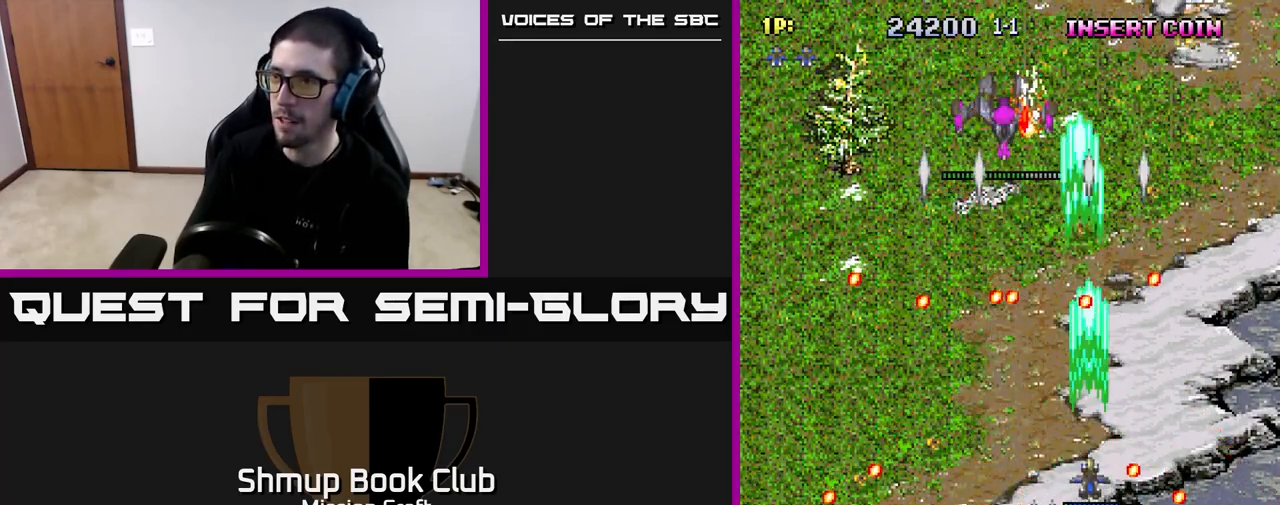
{"buttons": ["R2"], "left_stick": "center", "right_stick": "center", "events": [[83, "DPAD_LEFT", "down"], [150, "DPAD_UP", "up"], [283, "DPAD_DOWN", "down"], [333, "DPAD_LEFT", "up"], [467, "DPAD_DOWN", "up"]]}
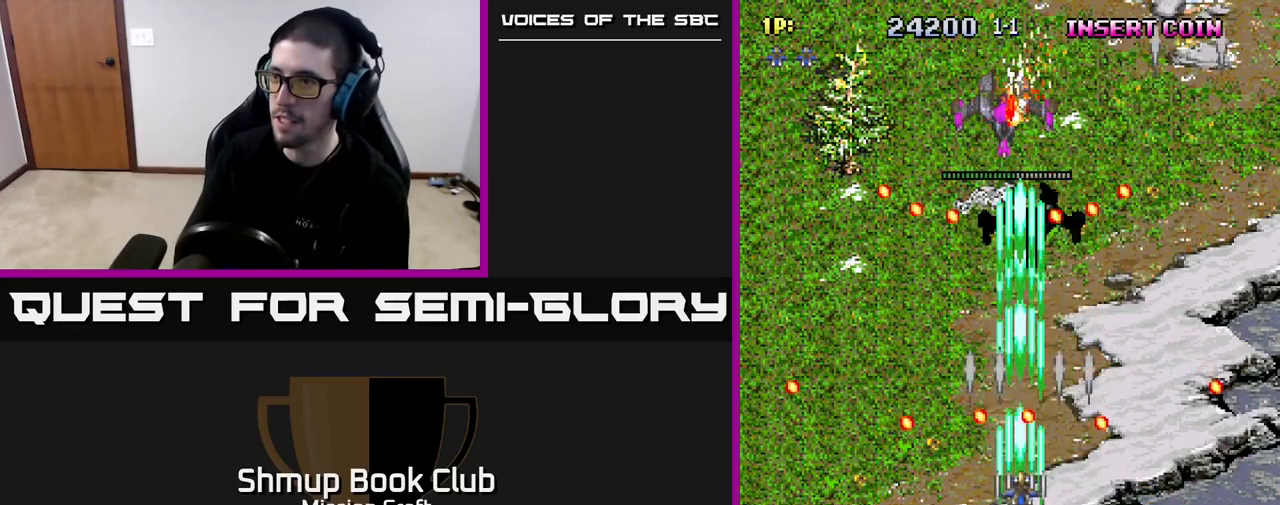
{"buttons": ["R2"], "left_stick": "center", "right_stick": "center", "events": [[200, "DPAD_LEFT", "down"], [267, "DPAD_LEFT", "up"]]}
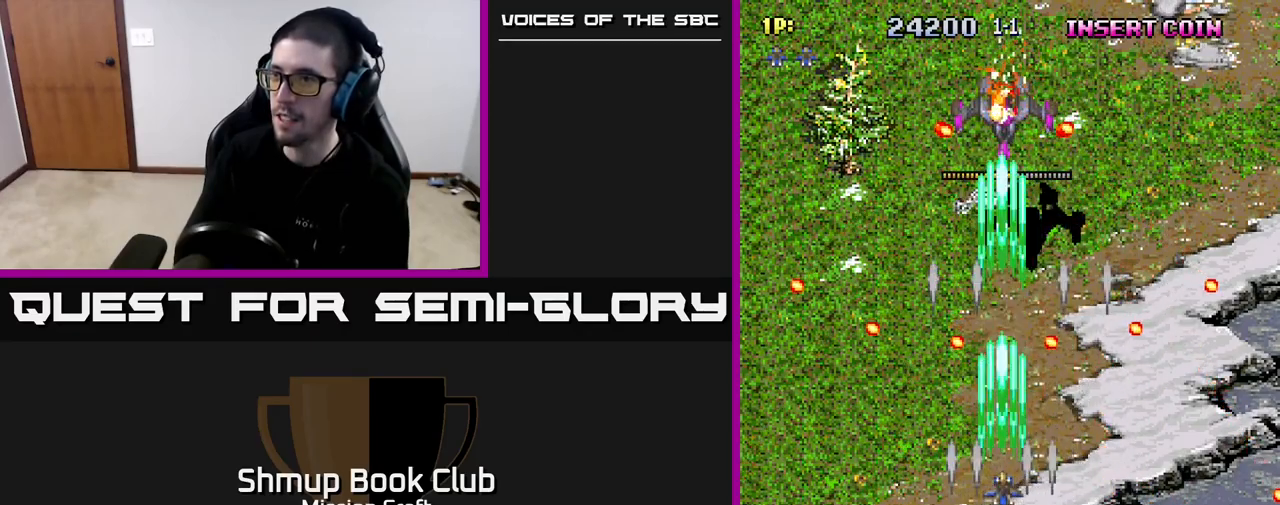
{"buttons": ["R2", "DPAD_UP"], "left_stick": "center", "right_stick": "center", "events": [[133, "DPAD_RIGHT", "down"], [317, "DPAD_UP", "down"], [417, "DPAD_RIGHT", "up"]]}